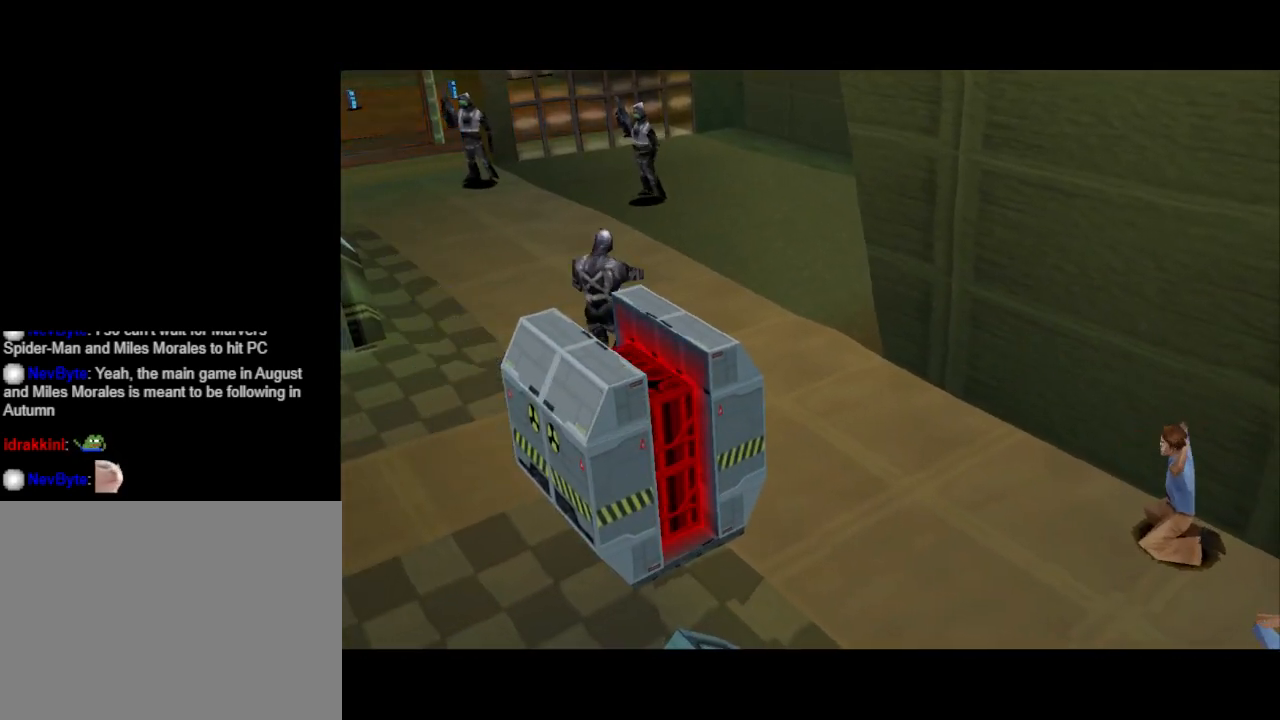
Gameplay with a controller (PlayStation layout); each line is a JSON object with the inputs held at the frame after it. "events" lists button and stick changes between this image and that frame as [ms after this image, input, new state], when the widget could be followed in between. Not read: L2 R2 left_stick right_stick.
{"buttons": [], "events": []}
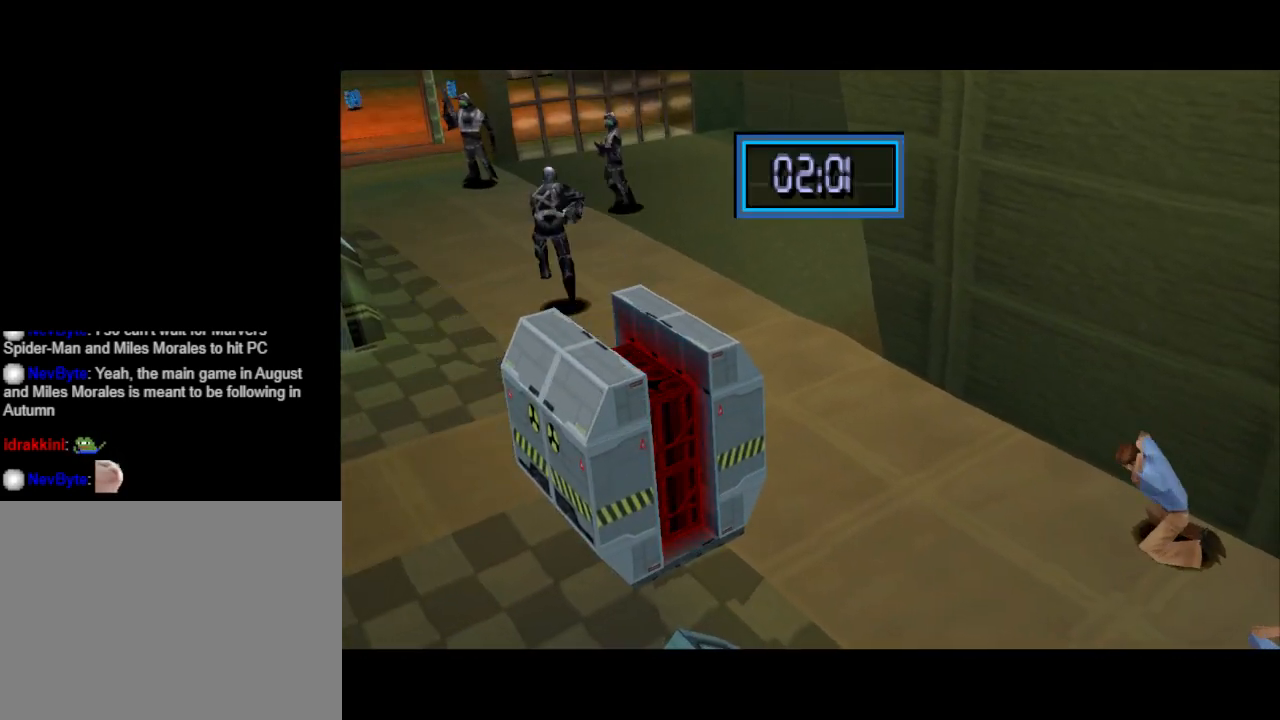
{"buttons": [], "events": [[233, "DPAD_LEFT", "down"], [333, "DPAD_LEFT", "up"]]}
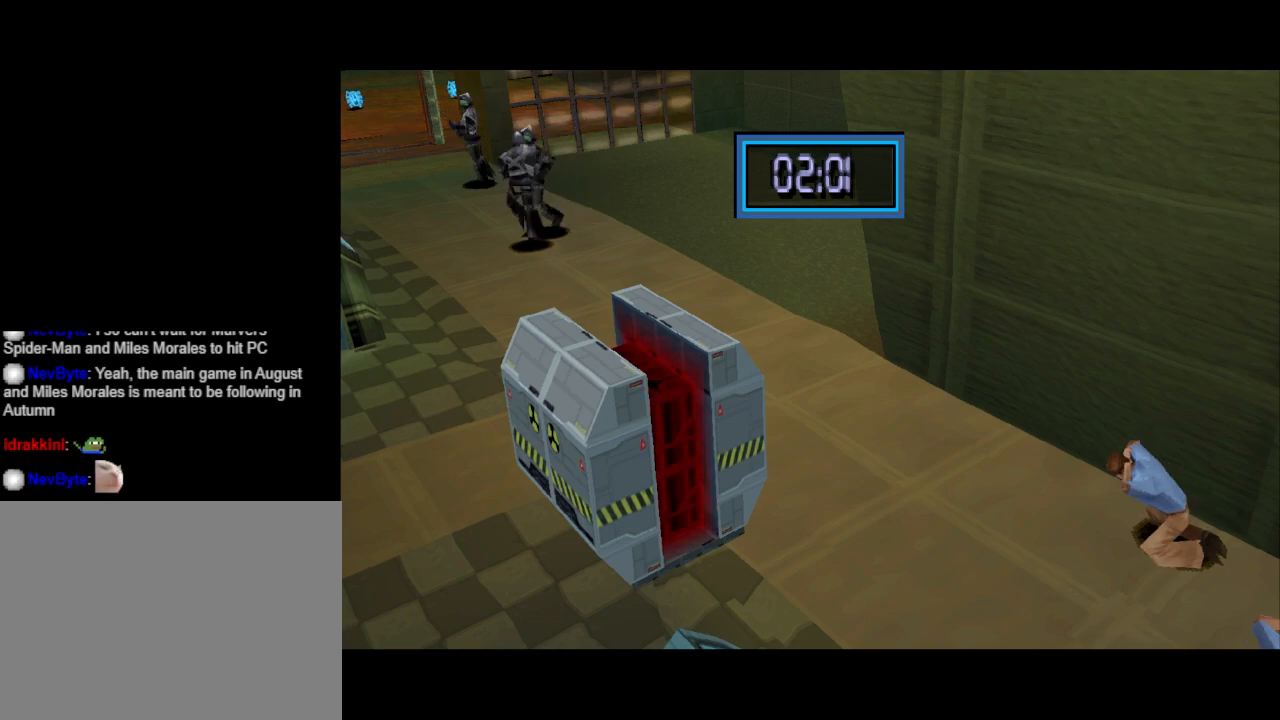
{"buttons": [], "events": [[267, "DPAD_LEFT", "down"], [333, "DPAD_LEFT", "up"]]}
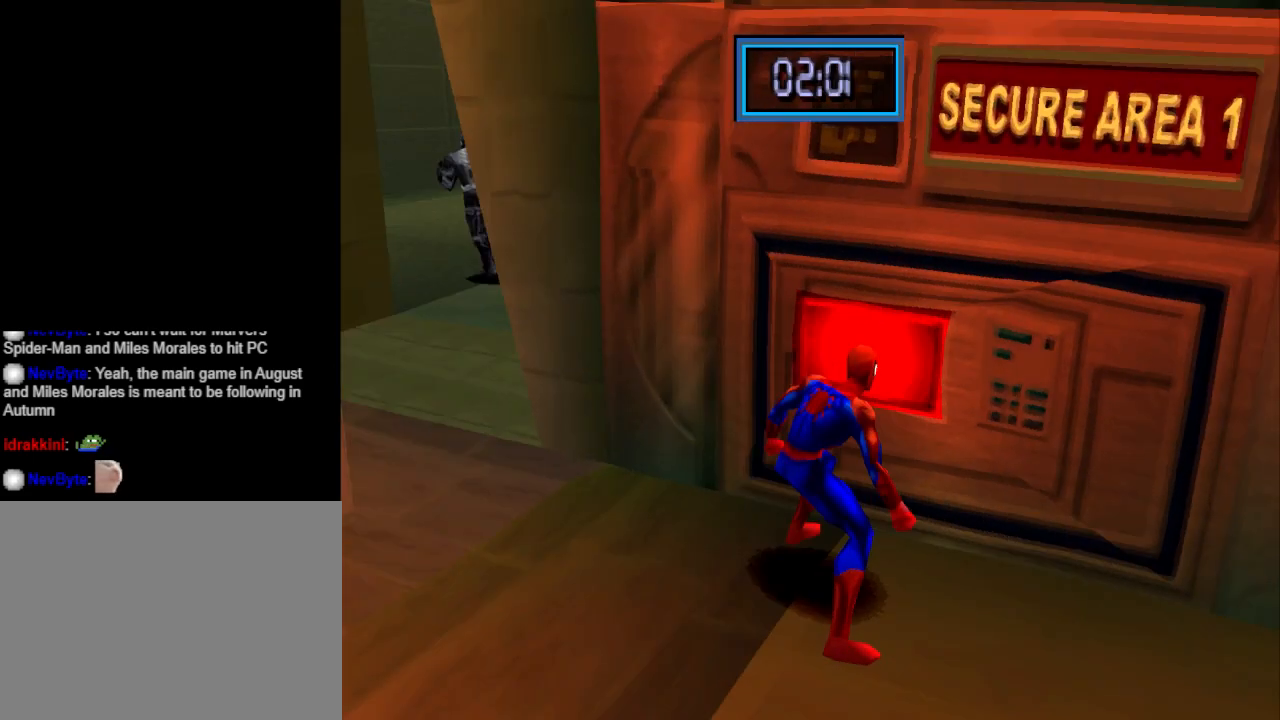
{"buttons": ["DPAD_LEFT"], "events": [[200, "DPAD_LEFT", "down"]]}
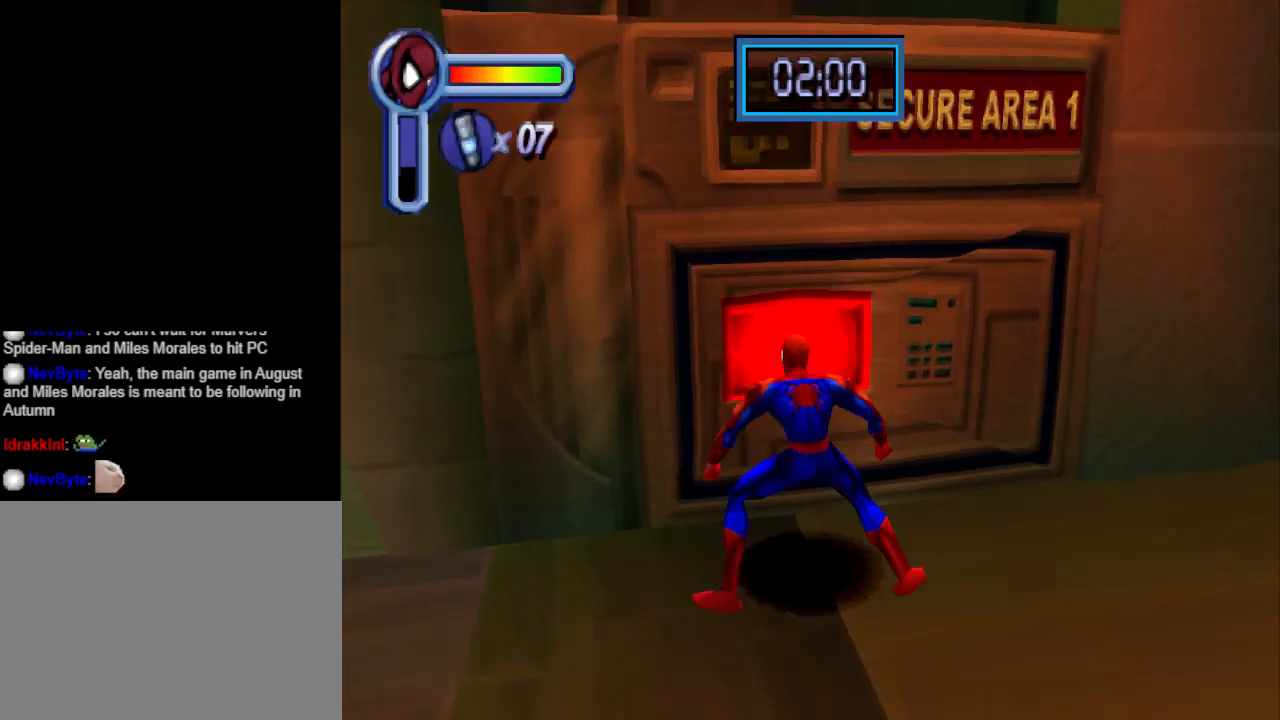
{"buttons": ["DPAD_LEFT"], "events": []}
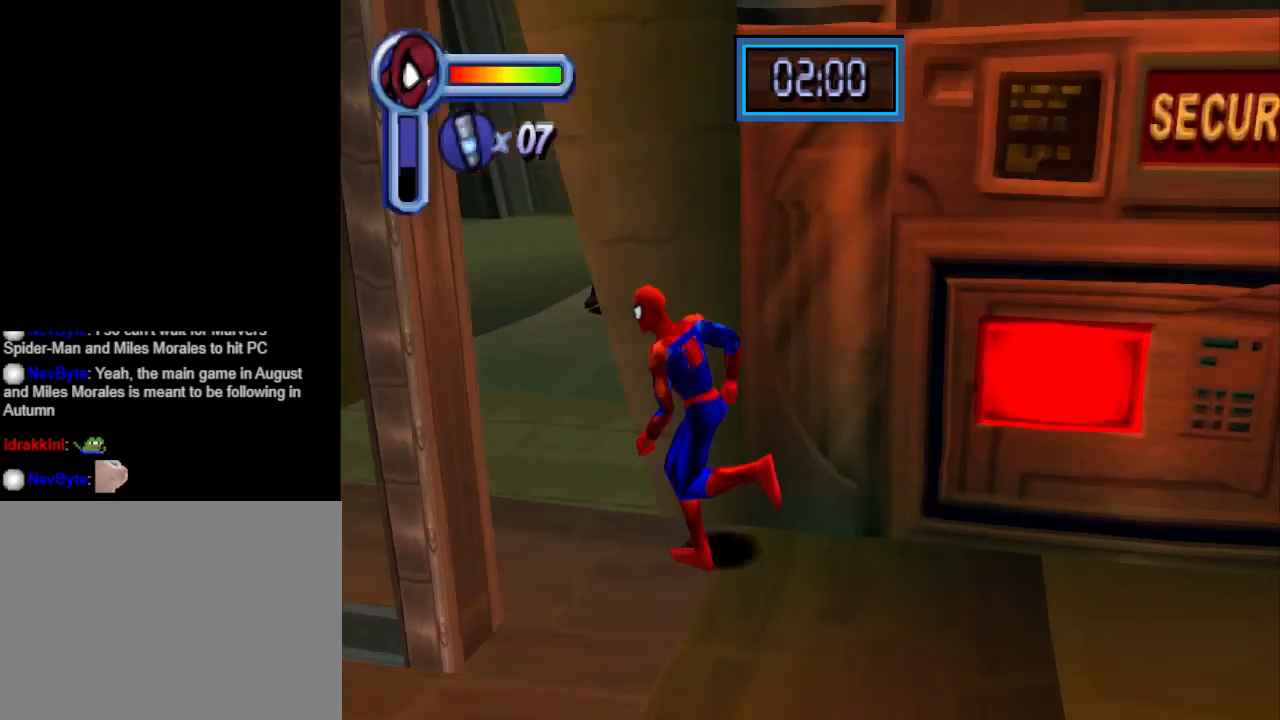
{"buttons": ["DPAD_UP", "DPAD_RIGHT"], "events": [[133, "DPAD_UP", "down"], [400, "DPAD_LEFT", "up"], [467, "DPAD_RIGHT", "down"]]}
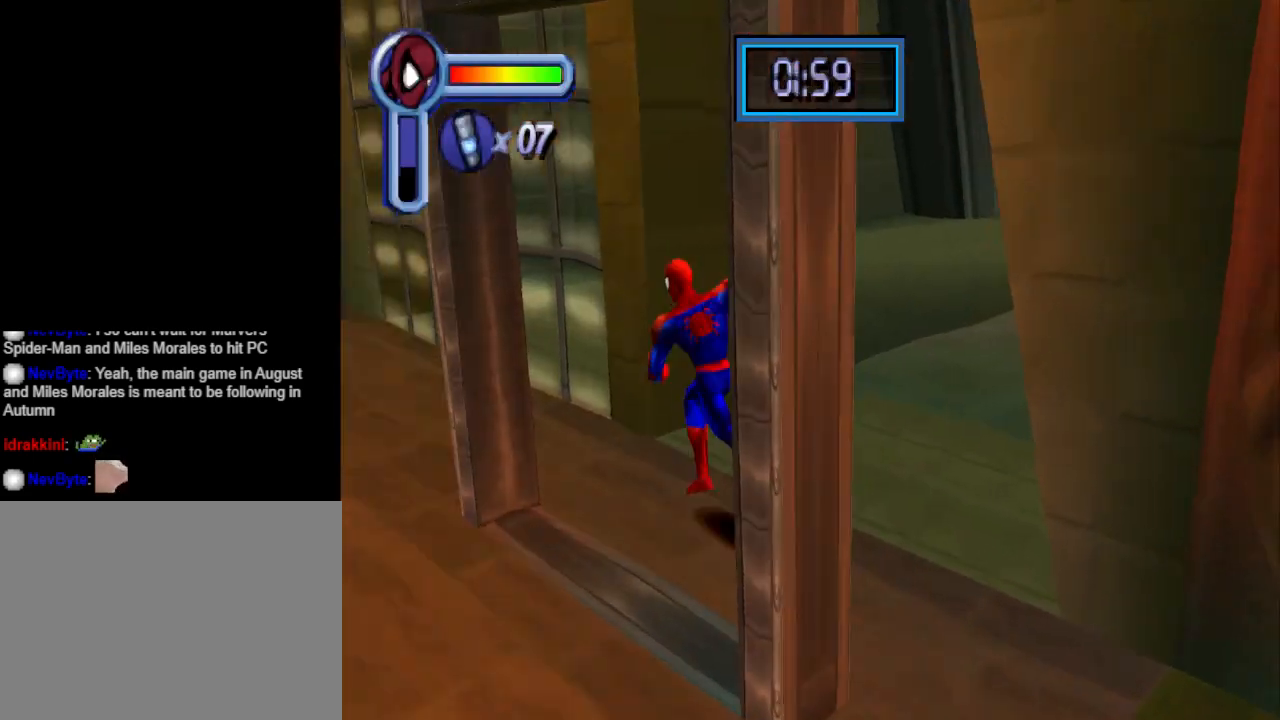
{"buttons": ["DPAD_UP", "DPAD_RIGHT"], "events": []}
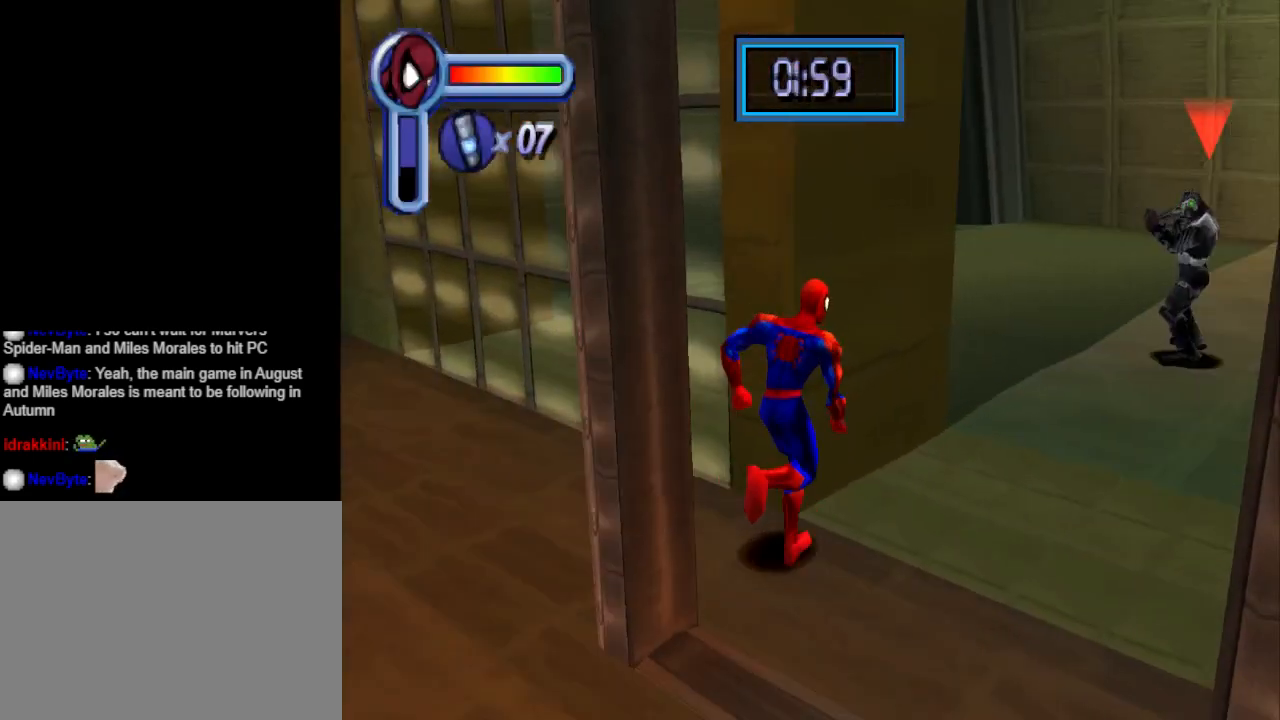
{"buttons": ["DPAD_RIGHT"], "events": [[267, "CIRCLE", "down"], [333, "DPAD_UP", "up"], [367, "DPAD_UP", "down"], [400, "DPAD_UP", "up"], [467, "CIRCLE", "up"]]}
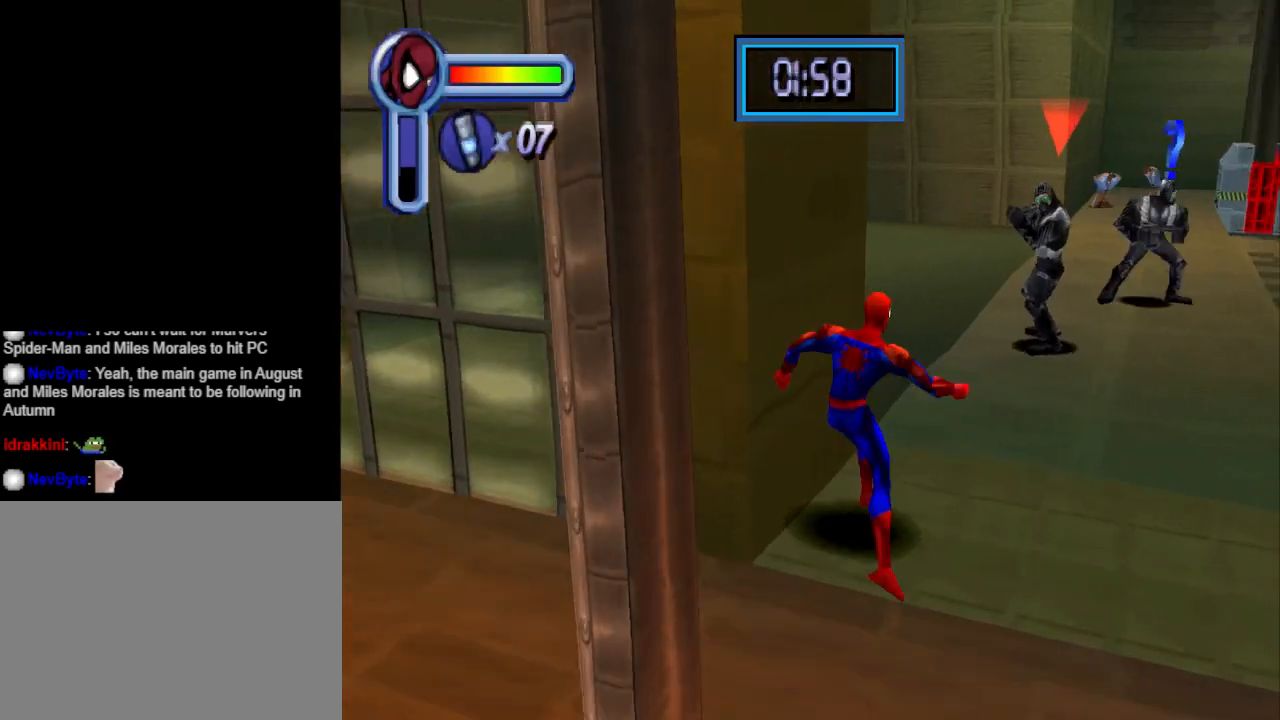
{"buttons": ["DPAD_UP", "DPAD_RIGHT"], "events": [[33, "CIRCLE", "down"], [167, "CIRCLE", "up"], [233, "DPAD_UP", "down"]]}
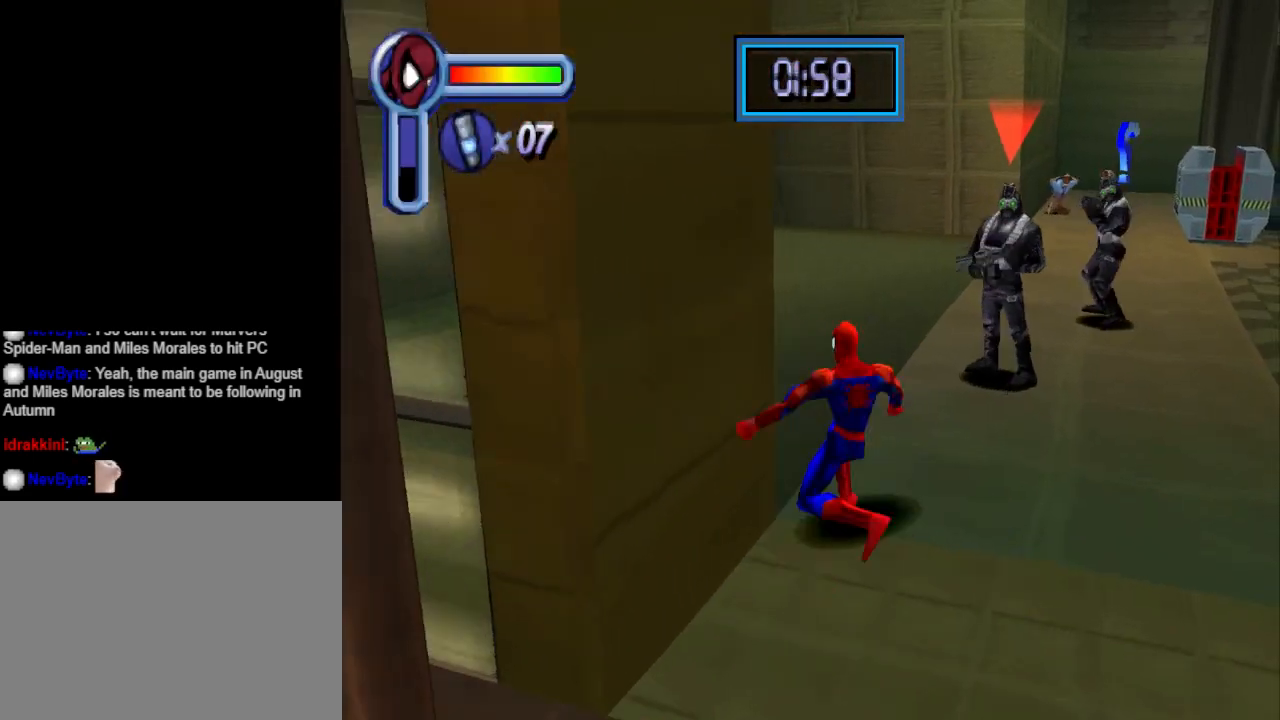
{"buttons": ["CIRCLE", "DPAD_UP", "DPAD_RIGHT"], "events": [[400, "CIRCLE", "down"]]}
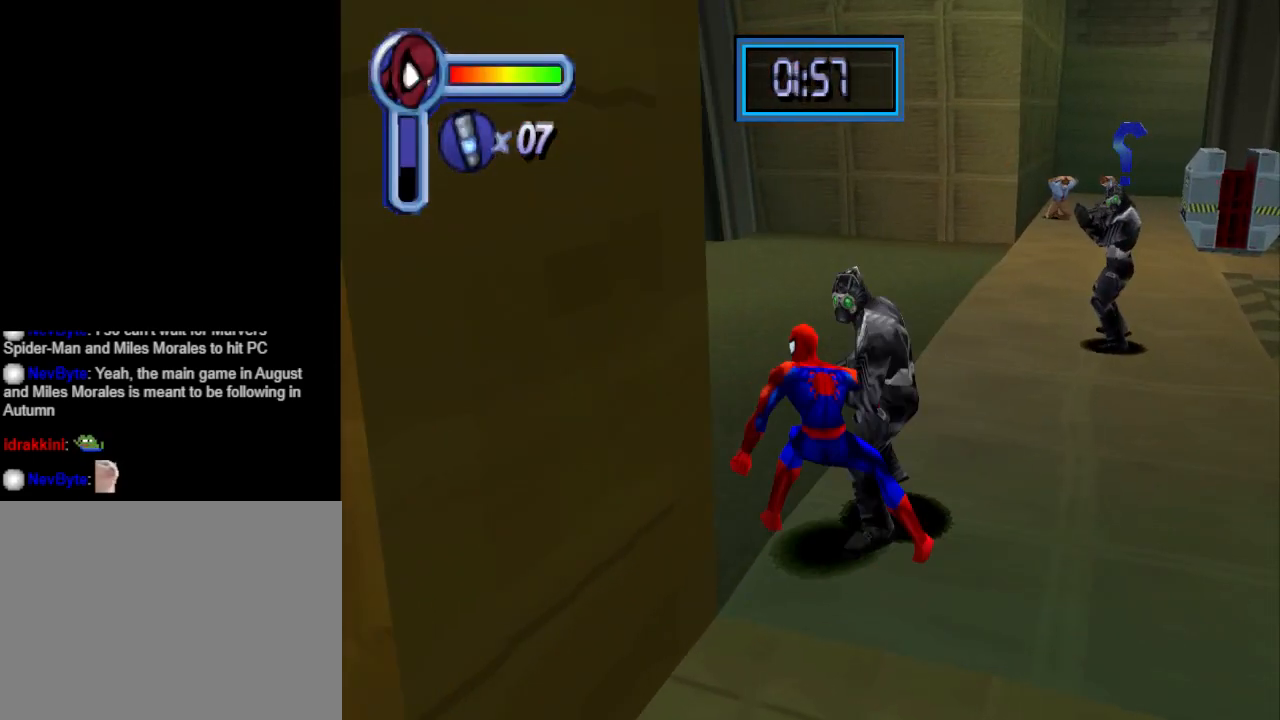
{"buttons": ["CIRCLE", "DPAD_UP", "DPAD_RIGHT"], "events": [[67, "CIRCLE", "up"], [100, "CIRCLE", "down"], [233, "CIRCLE", "up"], [300, "CIRCLE", "down"], [367, "CIRCLE", "up"], [433, "CIRCLE", "down"]]}
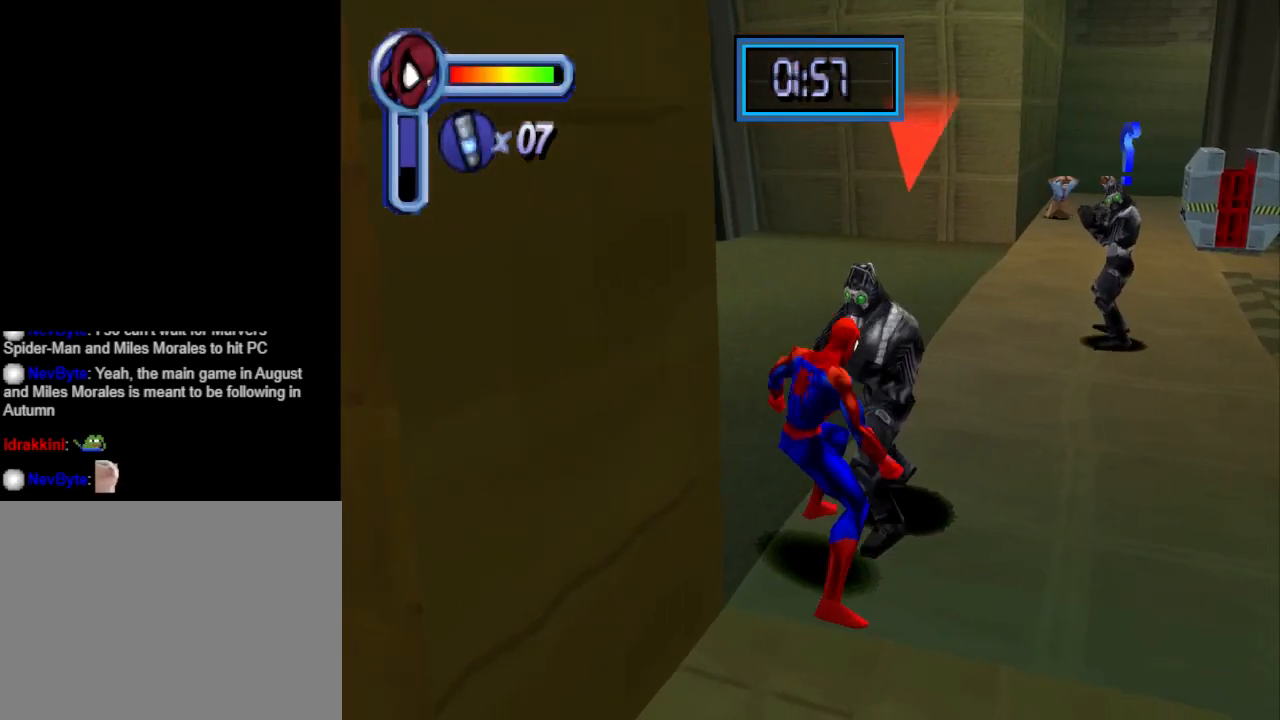
{"buttons": ["CIRCLE", "DPAD_UP", "DPAD_RIGHT"], "events": [[67, "CIRCLE", "up"], [133, "CIRCLE", "down"], [233, "CIRCLE", "up"], [300, "CIRCLE", "down"], [433, "CIRCLE", "up"], [500, "CIRCLE", "down"]]}
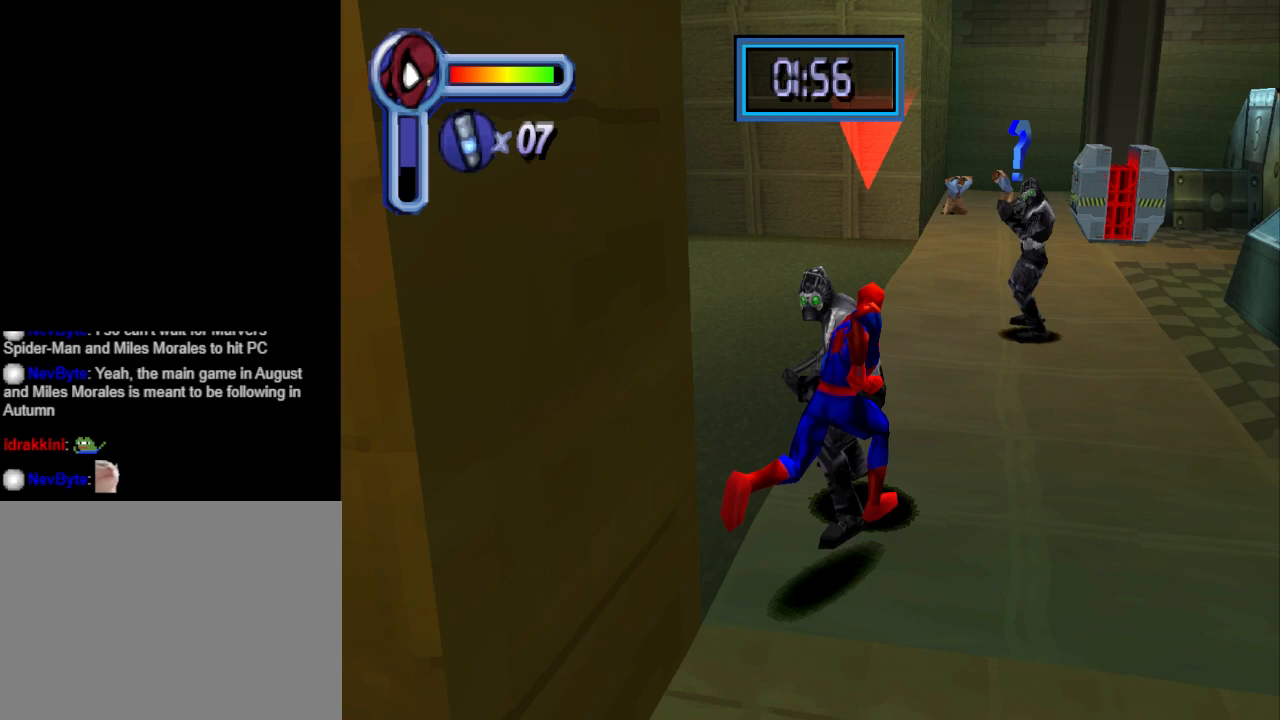
{"buttons": ["CIRCLE", "DPAD_UP"], "events": [[100, "CIRCLE", "up"], [167, "CIRCLE", "down"], [233, "DPAD_RIGHT", "up"], [300, "CIRCLE", "up"], [400, "CIRCLE", "down"]]}
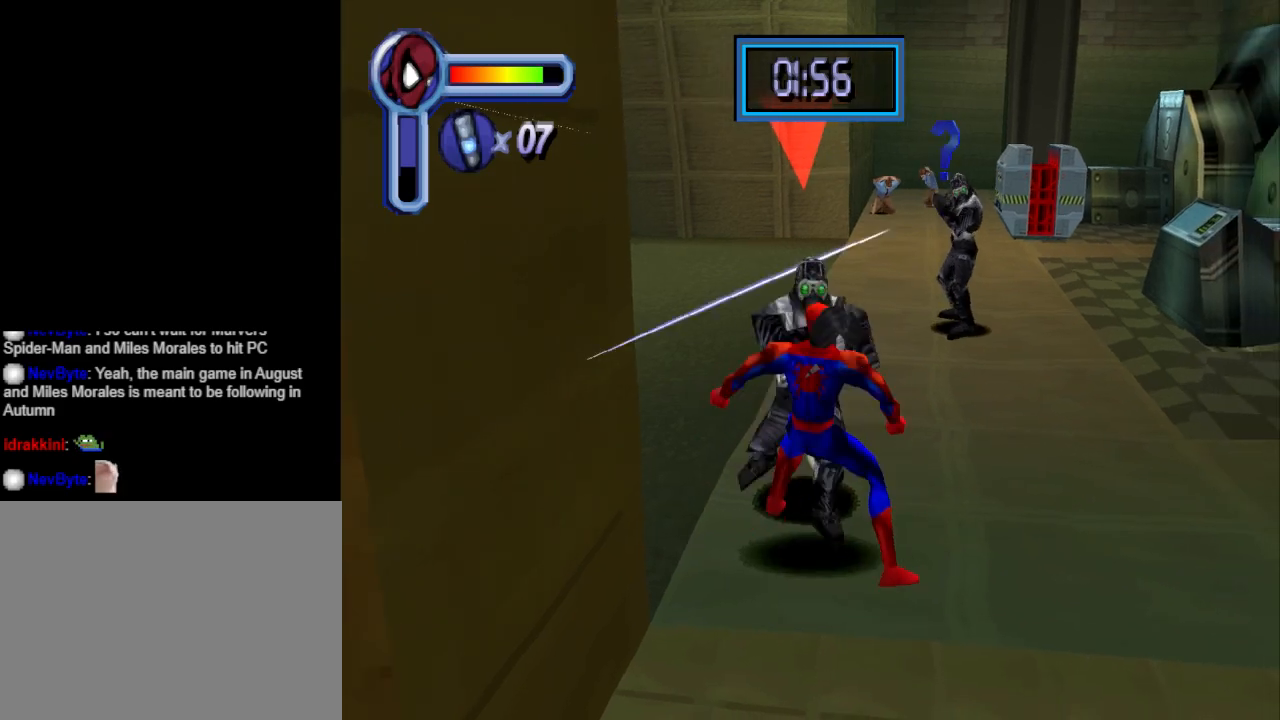
{"buttons": ["CIRCLE", "DPAD_UP"], "events": [[33, "CIRCLE", "up"], [67, "CIRCLE", "down"], [200, "CIRCLE", "up"], [300, "CIRCLE", "down"], [433, "CIRCLE", "up"], [467, "CIRCLE", "down"]]}
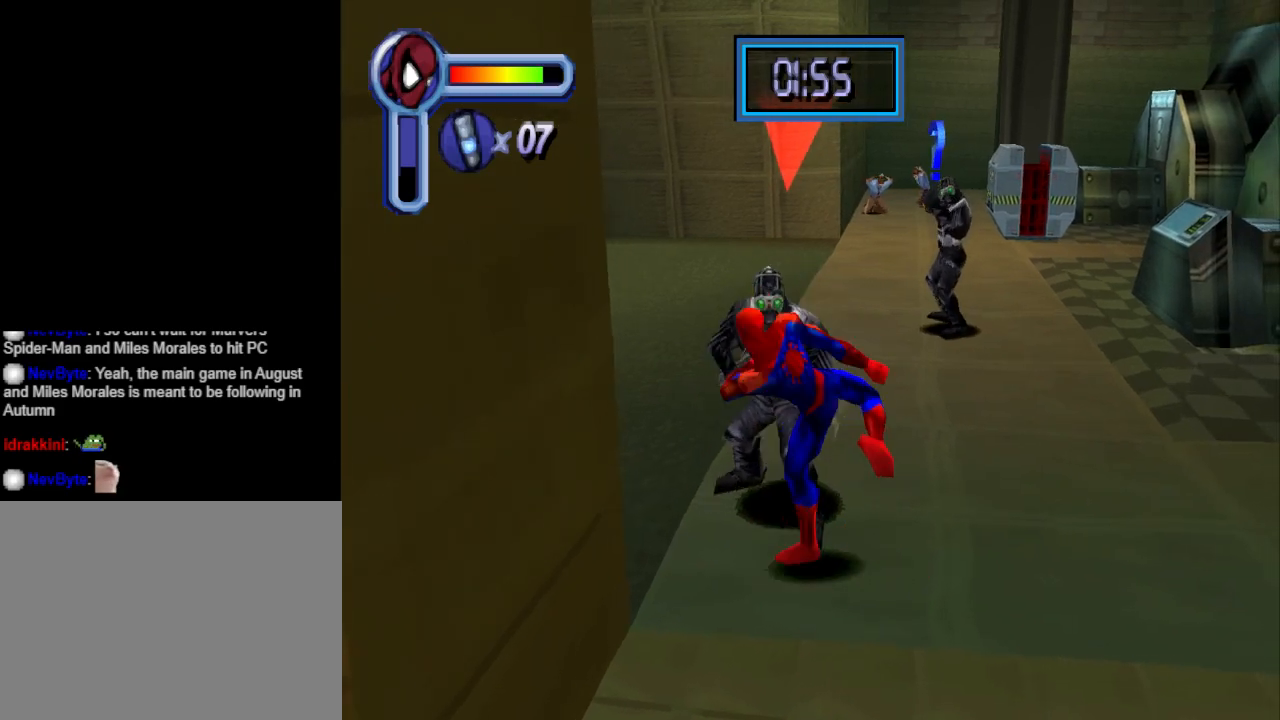
{"buttons": ["CIRCLE", "DPAD_UP"], "events": [[100, "CIRCLE", "up"], [200, "CIRCLE", "down"], [333, "CIRCLE", "up"], [400, "CIRCLE", "down"], [433, "DPAD_LEFT", "down"], [467, "DPAD_LEFT", "up"]]}
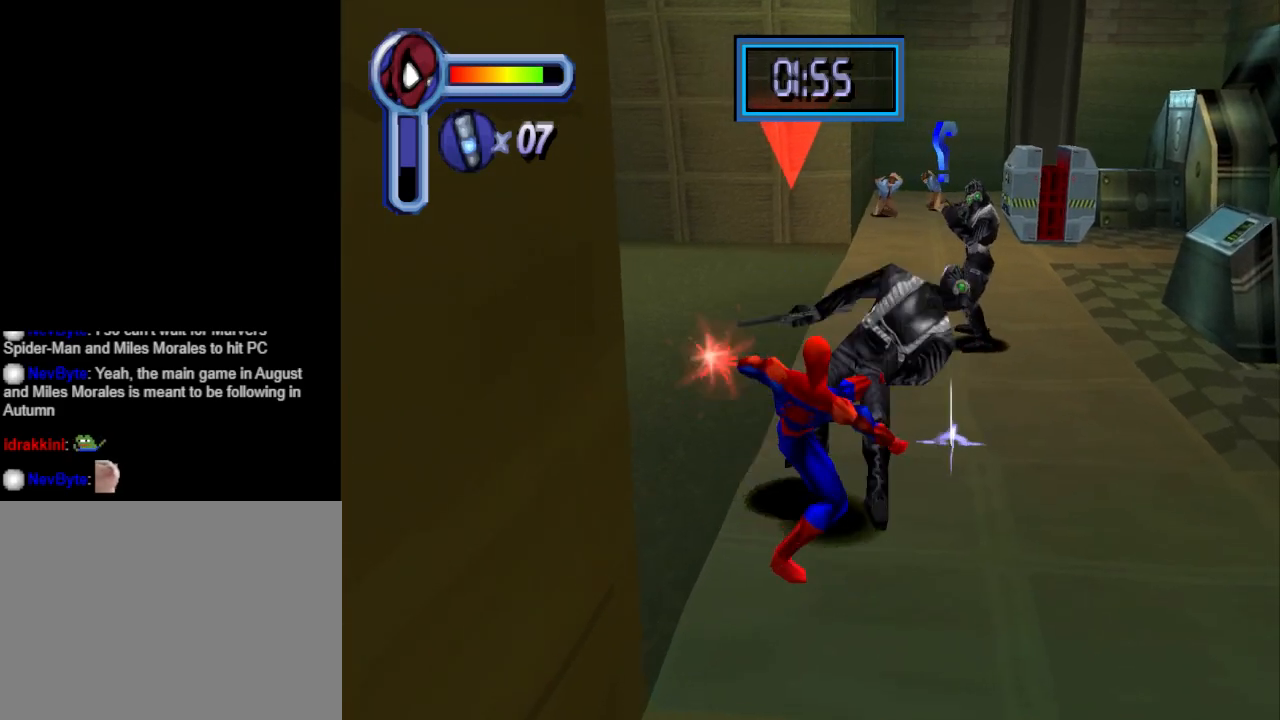
{"buttons": ["CIRCLE", "DPAD_UP", "DPAD_RIGHT"], "events": [[33, "CIRCLE", "up"], [67, "CIRCLE", "down"], [233, "CIRCLE", "up"], [300, "CIRCLE", "down"], [400, "DPAD_RIGHT", "down"], [433, "CIRCLE", "up"], [467, "CIRCLE", "down"]]}
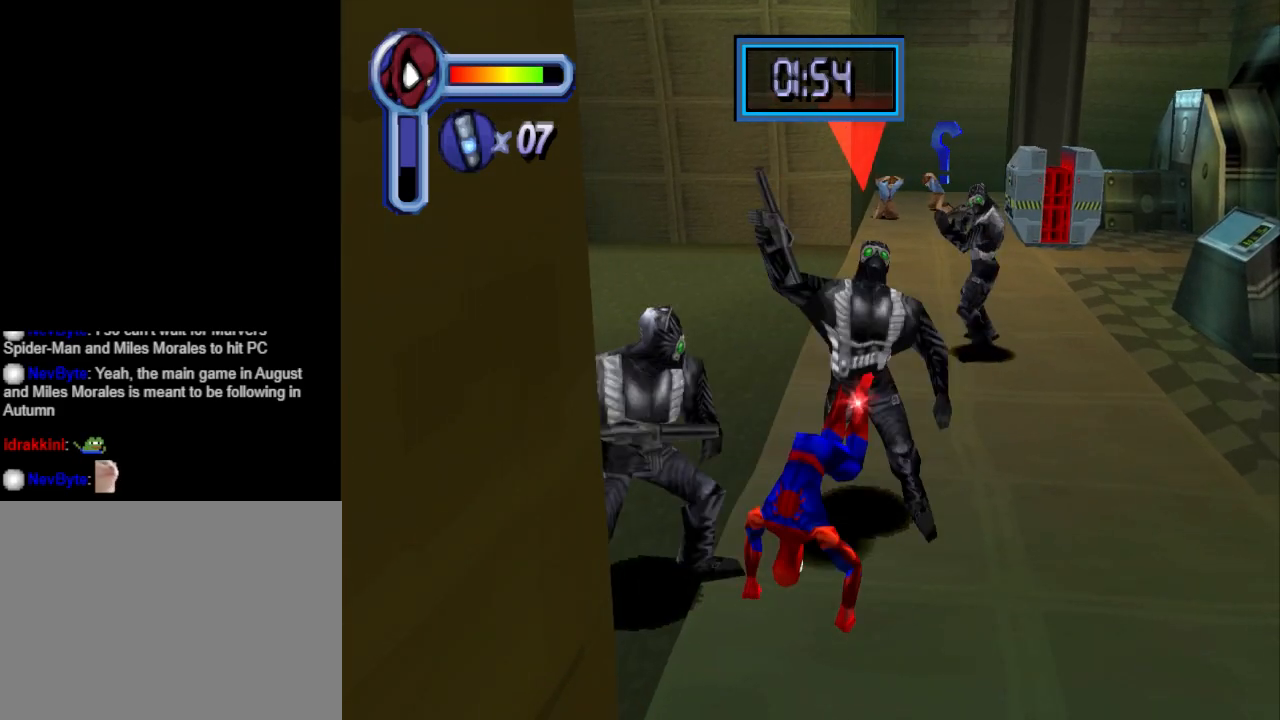
{"buttons": ["CIRCLE", "DPAD_LEFT"], "events": [[100, "CIRCLE", "up"], [200, "CIRCLE", "down"], [200, "DPAD_RIGHT", "up"], [267, "DPAD_LEFT", "down"], [333, "CIRCLE", "up"], [367, "DPAD_UP", "up"], [400, "CIRCLE", "down"]]}
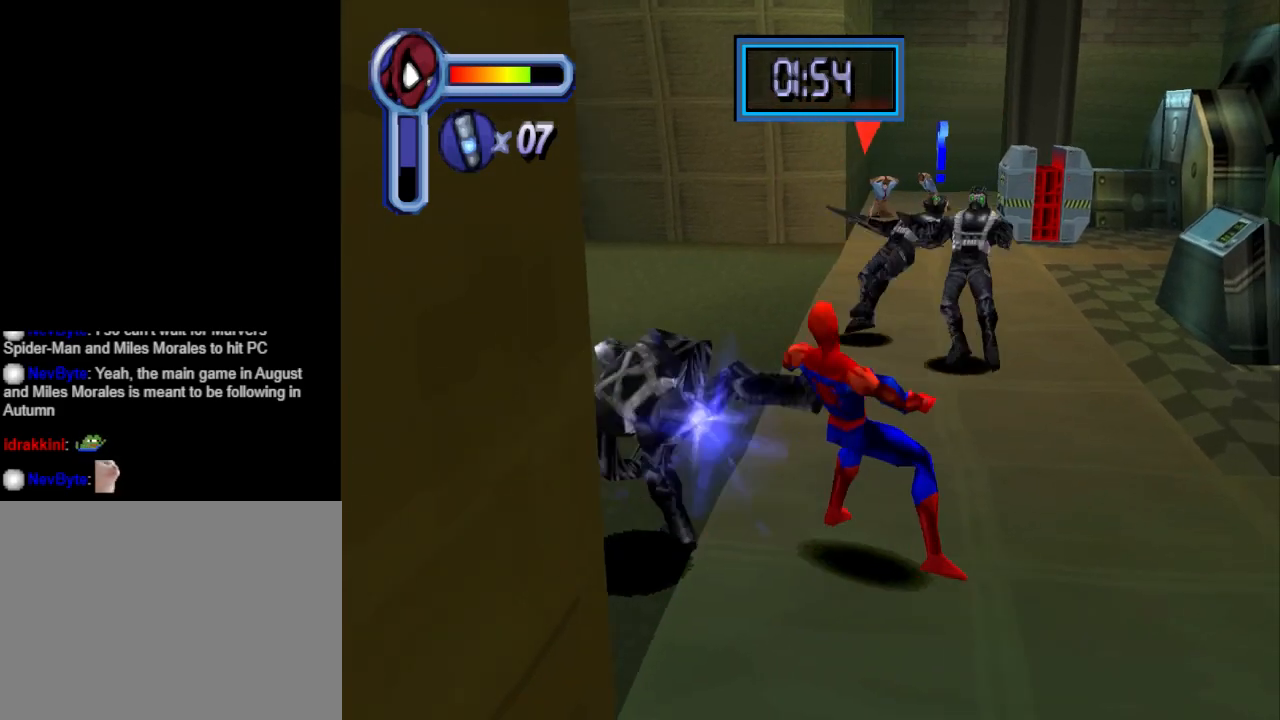
{"buttons": ["DPAD_LEFT"], "events": [[33, "CIRCLE", "up"], [100, "CIRCLE", "down"], [167, "DPAD_UP", "down"], [267, "CIRCLE", "up"], [300, "CIRCLE", "down"], [333, "DPAD_UP", "up"], [467, "CIRCLE", "up"]]}
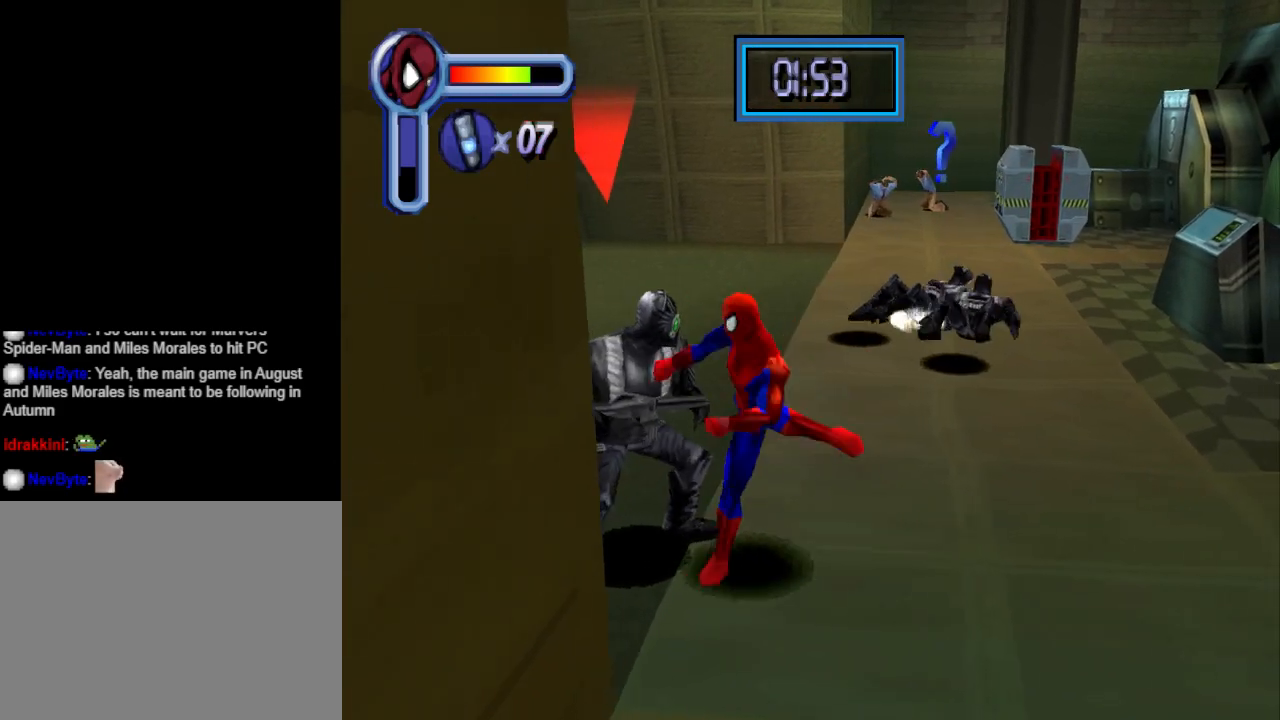
{"buttons": ["CIRCLE", "DPAD_LEFT"], "events": [[33, "CIRCLE", "down"], [167, "CIRCLE", "up"], [233, "CIRCLE", "down"], [400, "CIRCLE", "up"], [433, "CIRCLE", "down"]]}
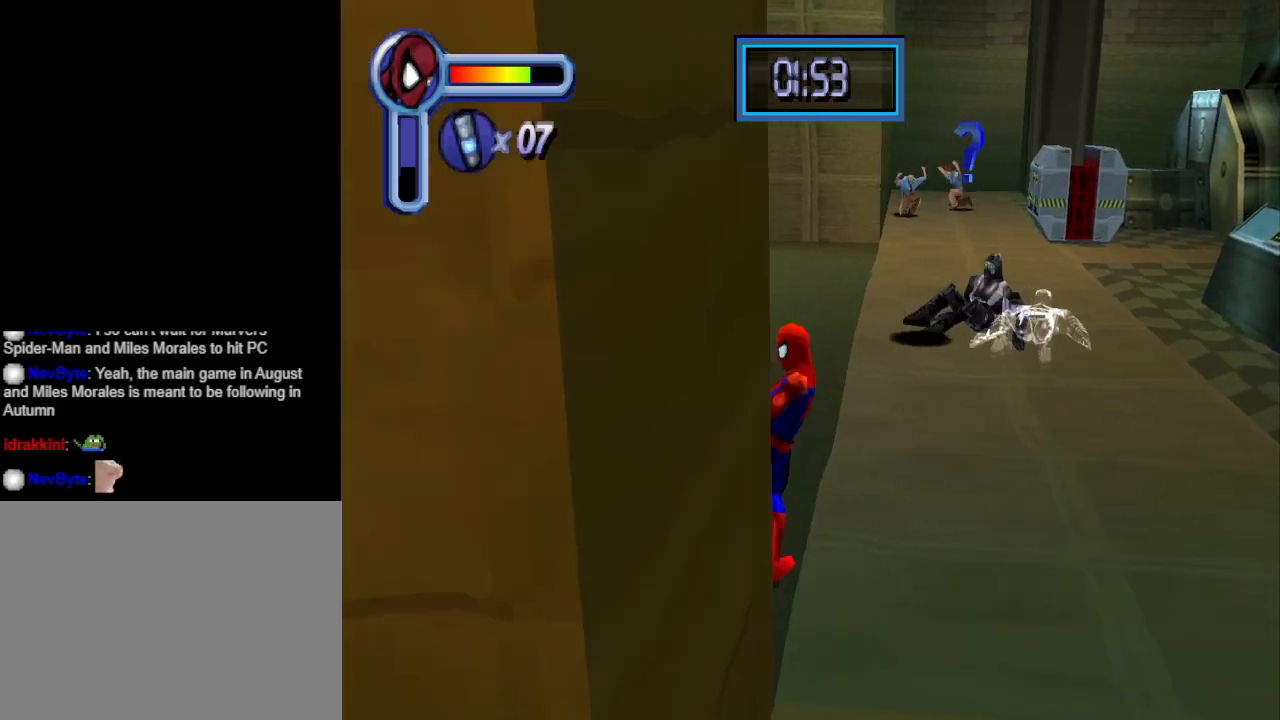
{"buttons": ["CIRCLE", "DPAD_LEFT"], "events": [[100, "CIRCLE", "up"], [167, "CIRCLE", "down"], [333, "CIRCLE", "up"], [400, "CIRCLE", "down"]]}
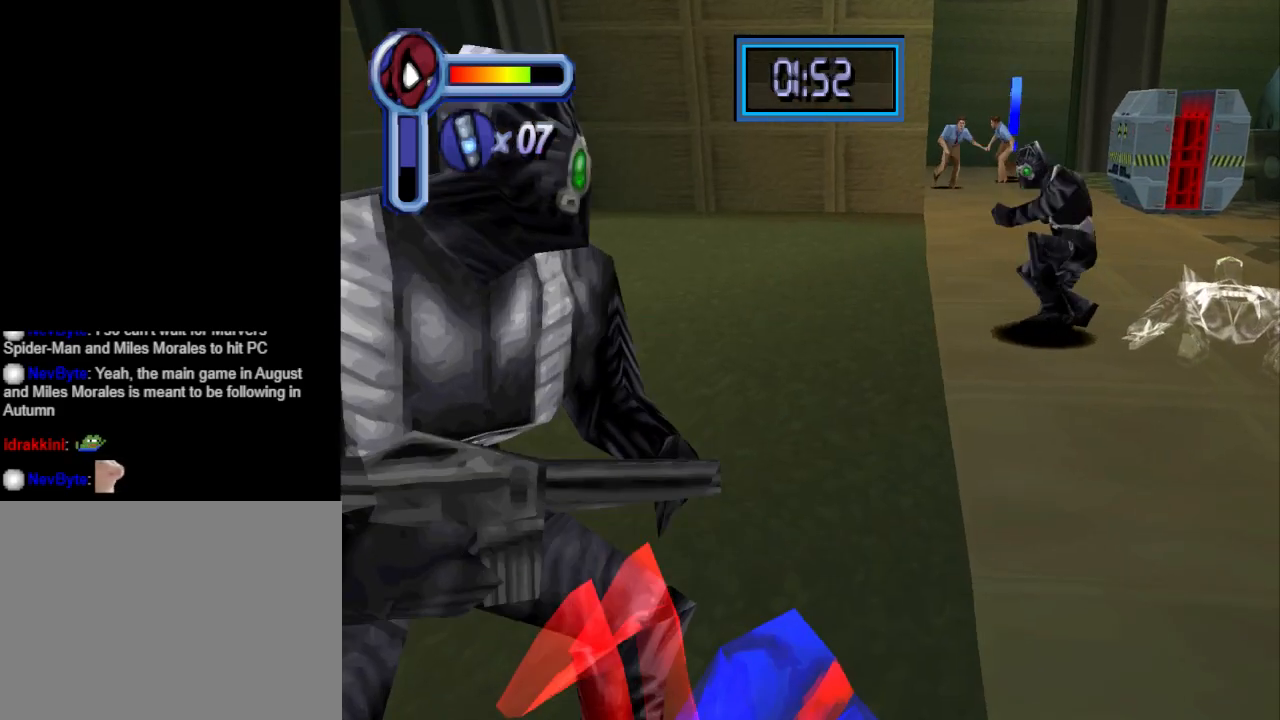
{"buttons": ["DPAD_RIGHT"], "events": [[33, "CIRCLE", "up"], [100, "CIRCLE", "down"], [233, "CIRCLE", "up"], [233, "DPAD_UP", "down"], [267, "DPAD_LEFT", "up"], [333, "DPAD_RIGHT", "down"], [467, "DPAD_UP", "up"]]}
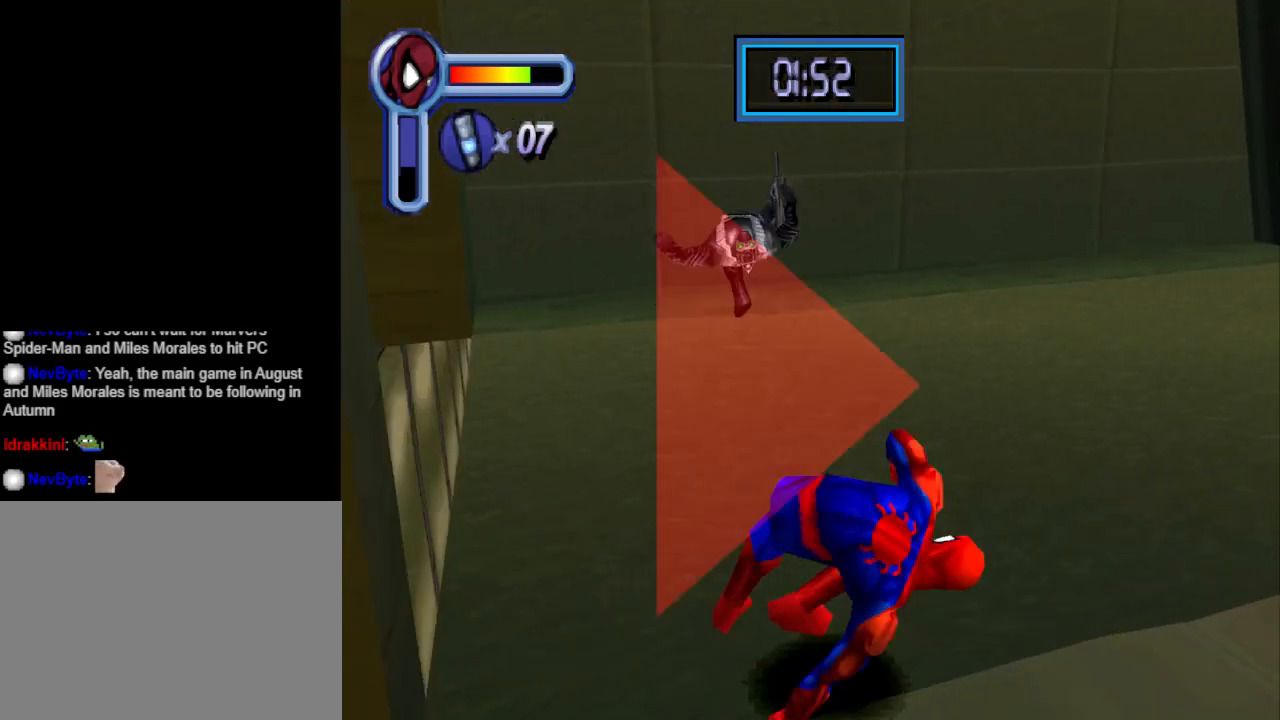
{"buttons": ["TRIANGLE", "DPAD_RIGHT"], "events": [[500, "TRIANGLE", "down"]]}
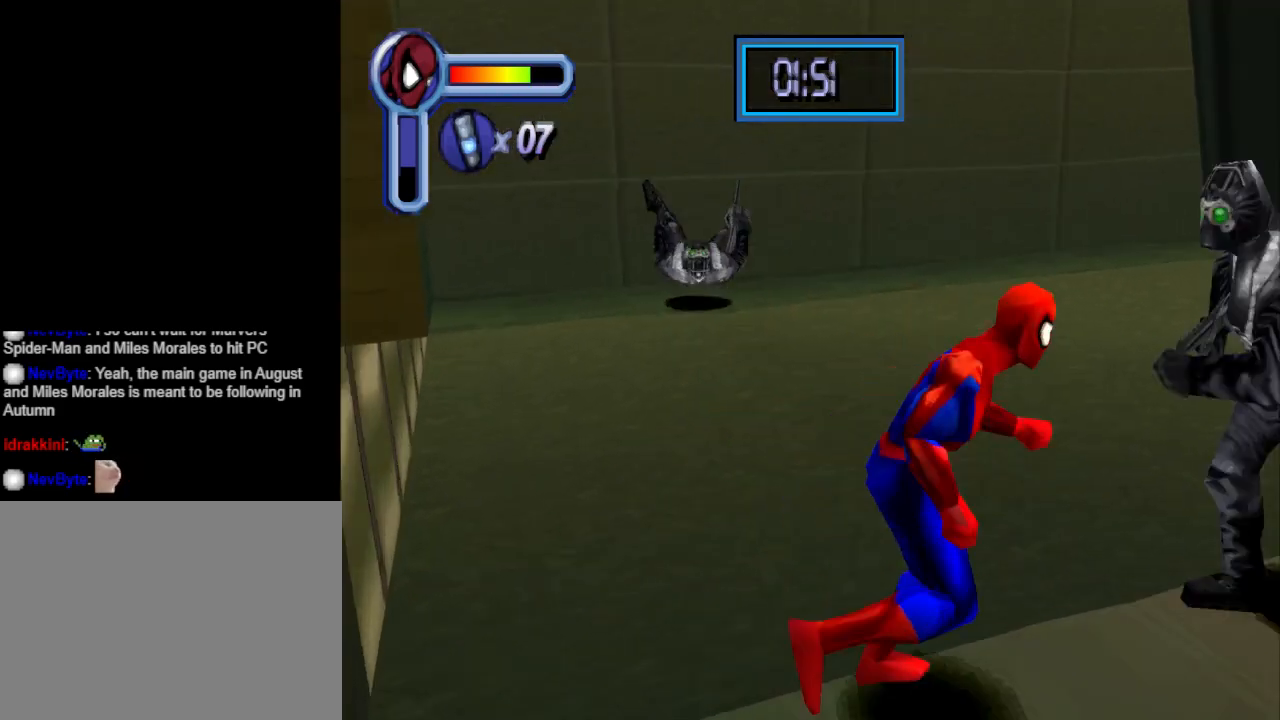
{"buttons": ["TRIANGLE", "DPAD_UP"], "events": [[67, "DPAD_UP", "down"], [133, "TRIANGLE", "up"], [200, "DPAD_RIGHT", "up"], [200, "TRIANGLE", "down"], [300, "TRIANGLE", "up"], [367, "TRIANGLE", "down"]]}
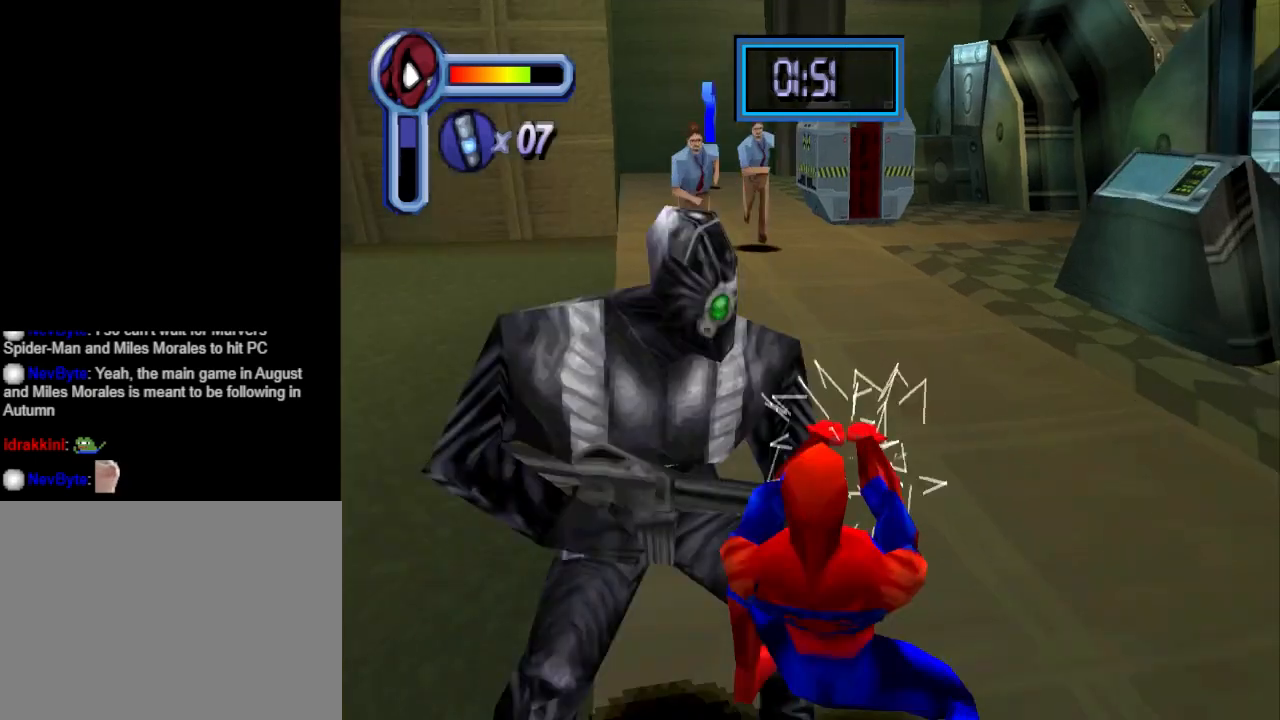
{"buttons": ["CIRCLE", "DPAD_UP"], "events": [[33, "TRIANGLE", "up"], [67, "DPAD_LEFT", "down"], [167, "CIRCLE", "down"], [333, "CIRCLE", "up"], [400, "CIRCLE", "down"], [467, "DPAD_LEFT", "up"]]}
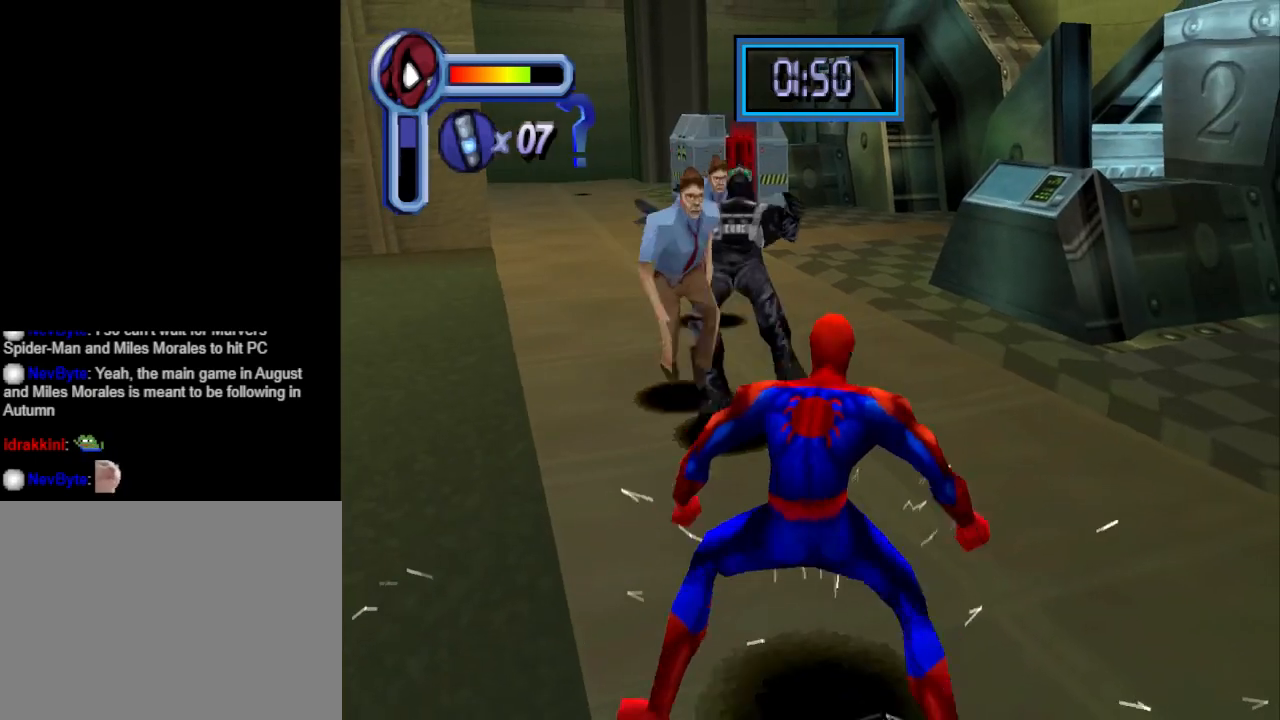
{"buttons": ["DPAD_UP"], "events": [[67, "CIRCLE", "up"], [100, "CIRCLE", "down"], [300, "CIRCLE", "up"]]}
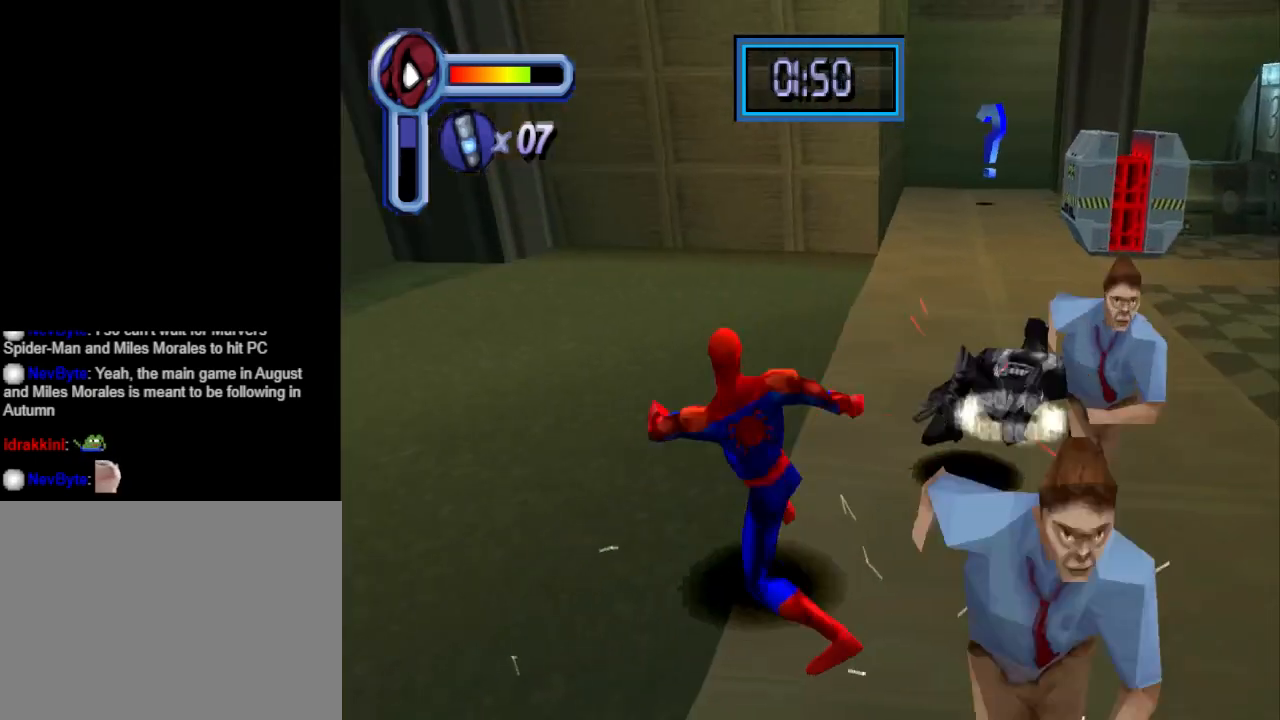
{"buttons": ["DPAD_UP", "DPAD_RIGHT"], "events": [[67, "CIRCLE", "down"], [133, "DPAD_RIGHT", "down"], [233, "CIRCLE", "up"], [333, "CIRCLE", "down"], [500, "CIRCLE", "up"]]}
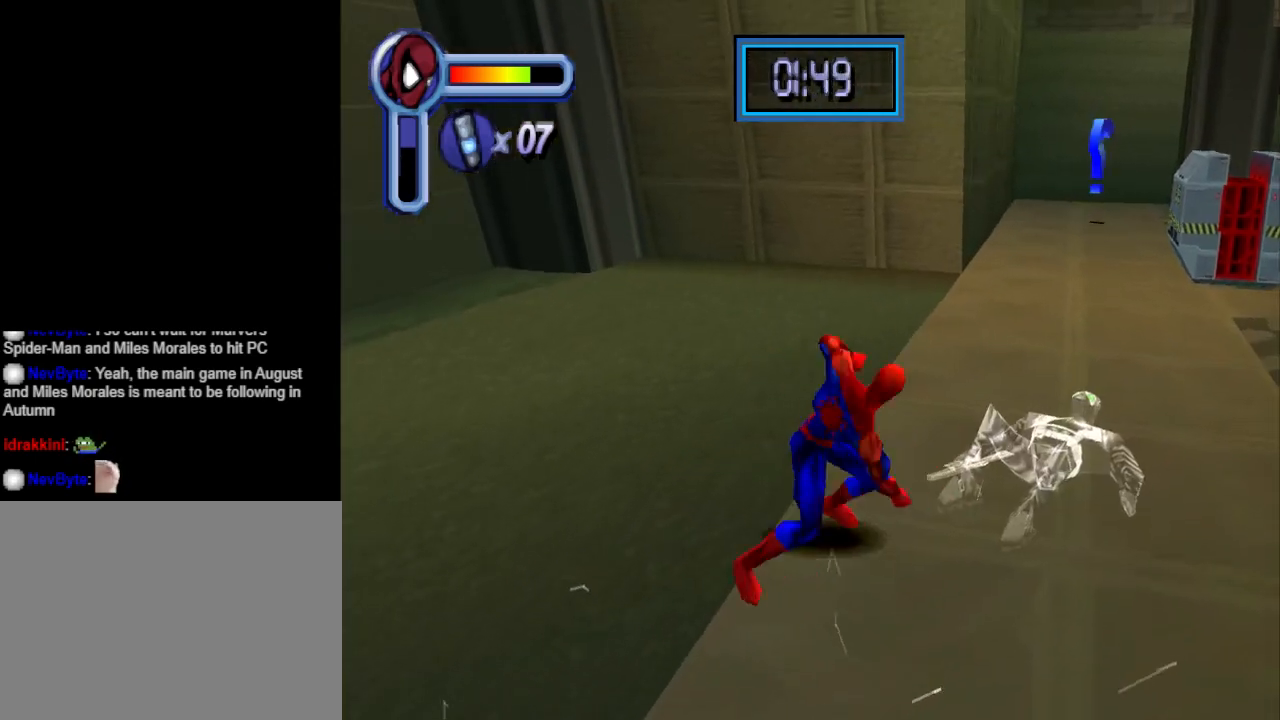
{"buttons": ["DPAD_UP"], "events": [[100, "CIRCLE", "down"], [267, "CIRCLE", "up"], [400, "DPAD_RIGHT", "up"]]}
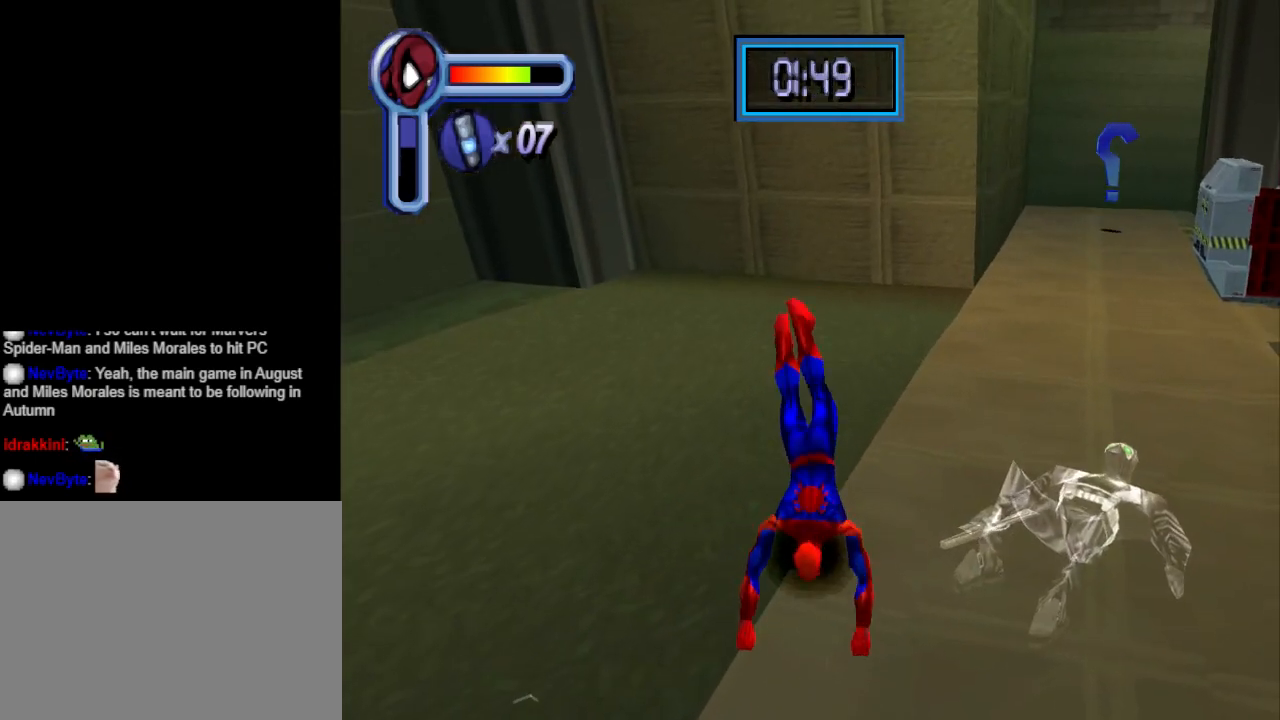
{"buttons": [], "events": [[67, "DPAD_UP", "up"], [133, "DPAD_UP", "down"], [233, "DPAD_UP", "up"], [333, "DPAD_UP", "down"], [433, "DPAD_UP", "up"]]}